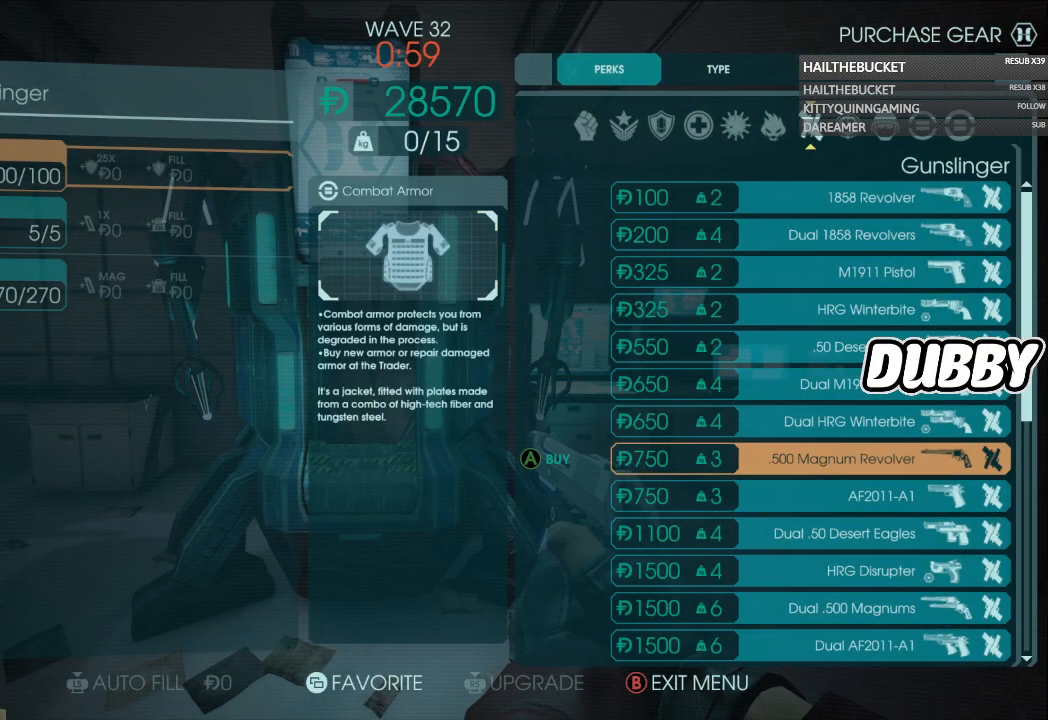
Gameplay with a controller (Xbox layout); each line is a JSON object with the inputs held at the frame after it. "events" lists button and stick changes between this image and that frame as [ms after this image, input, new state], when the widget could be followed in between.
{"buttons": ["DPAD_DOWN"], "left_stick": "center", "right_stick": "center"}
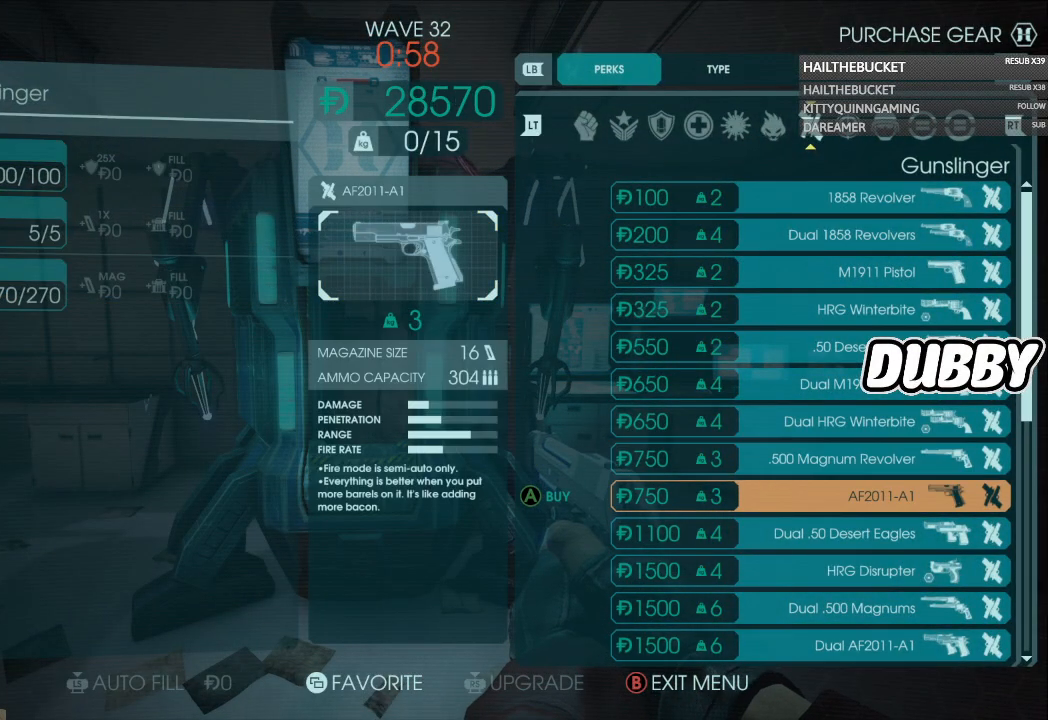
{"buttons": [], "left_stick": "center", "right_stick": "center", "events": [[17, "DPAD_DOWN", "up"], [400, "DPAD_UP", "down"], [467, "DPAD_UP", "up"]]}
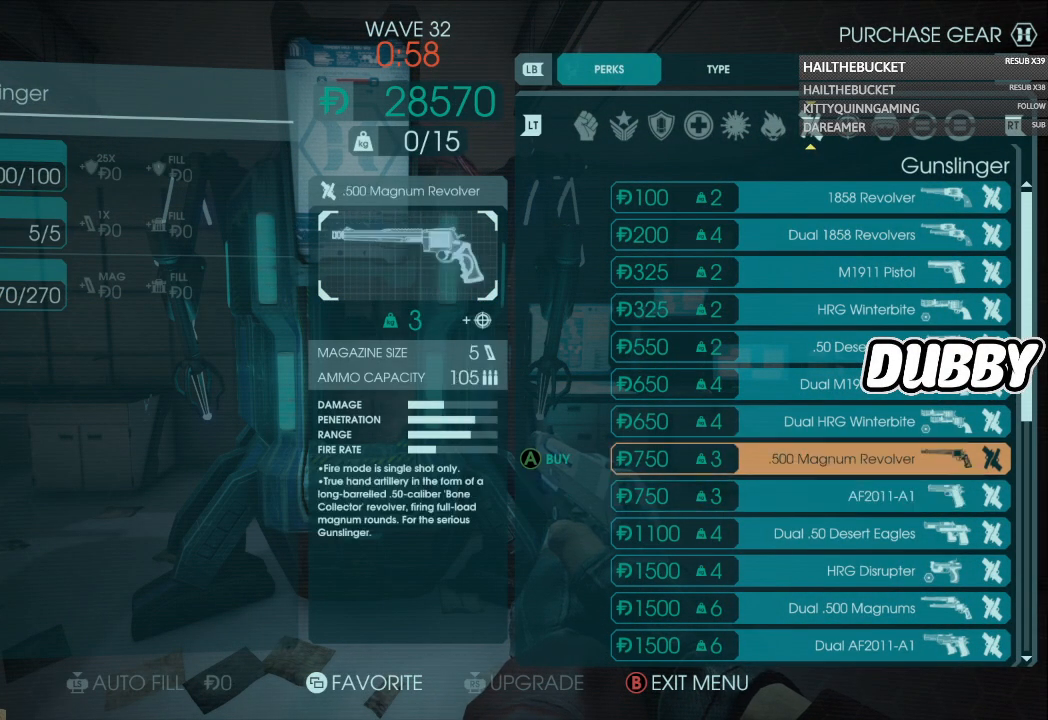
{"buttons": ["DPAD_DOWN"], "left_stick": "center", "right_stick": "center", "events": [[50, "DPAD_UP", "down"], [150, "DPAD_UP", "up"], [317, "DPAD_DOWN", "down"], [400, "DPAD_DOWN", "up"], [467, "DPAD_DOWN", "down"]]}
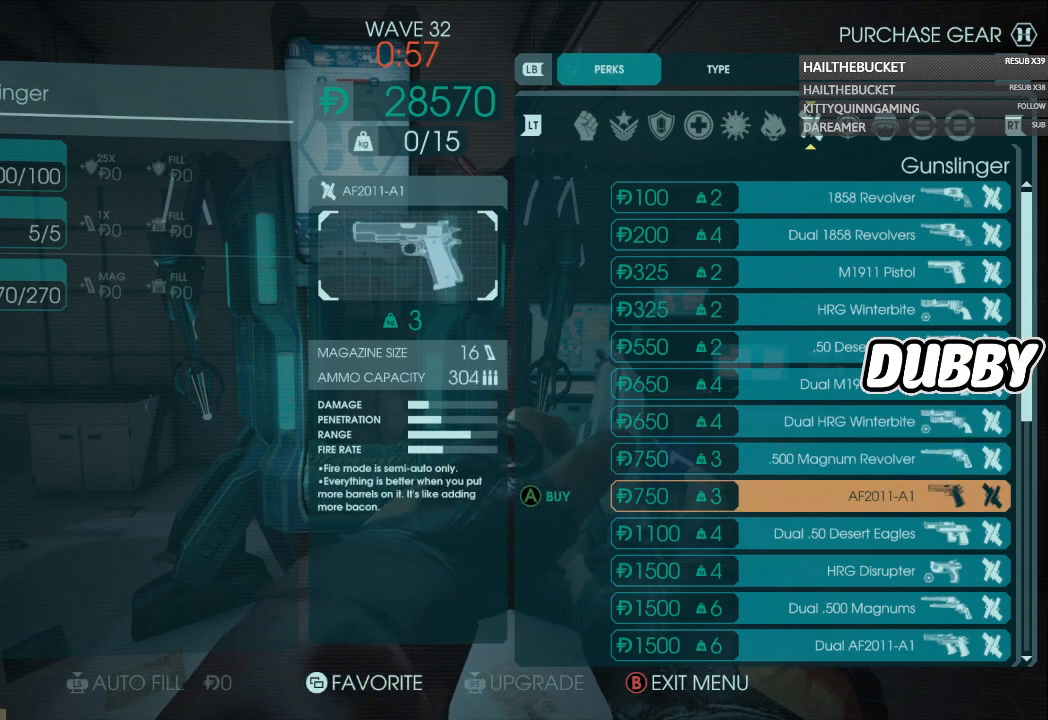
{"buttons": [], "left_stick": "center", "right_stick": "center", "events": [[67, "DPAD_DOWN", "up"], [233, "DPAD_DOWN", "down"], [333, "DPAD_DOWN", "up"]]}
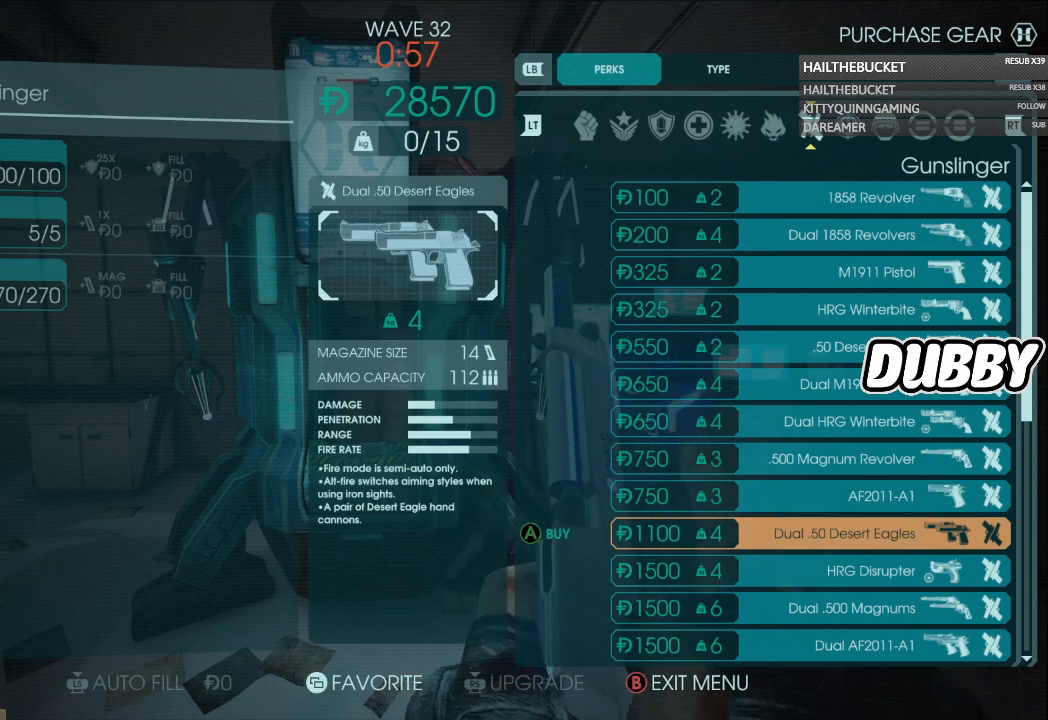
{"buttons": ["DPAD_UP"], "left_stick": "center", "right_stick": "center", "events": [[500, "DPAD_UP", "down"]]}
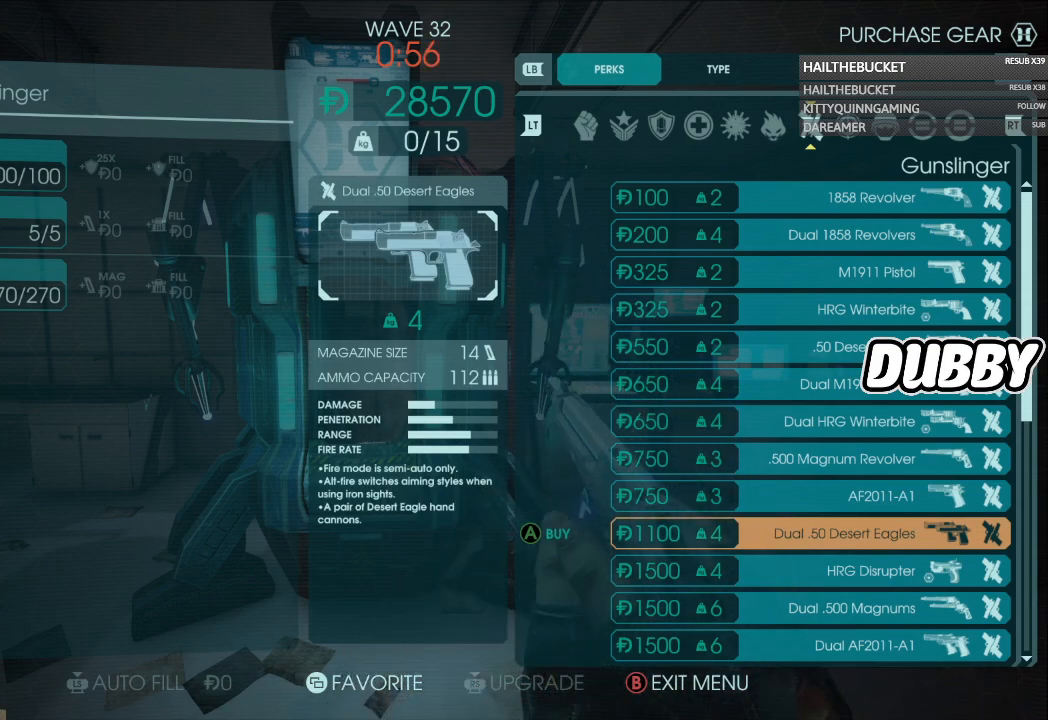
{"buttons": ["DPAD_DOWN"], "left_stick": "center", "right_stick": "center", "events": [[50, "DPAD_UP", "up"], [417, "DPAD_DOWN", "down"]]}
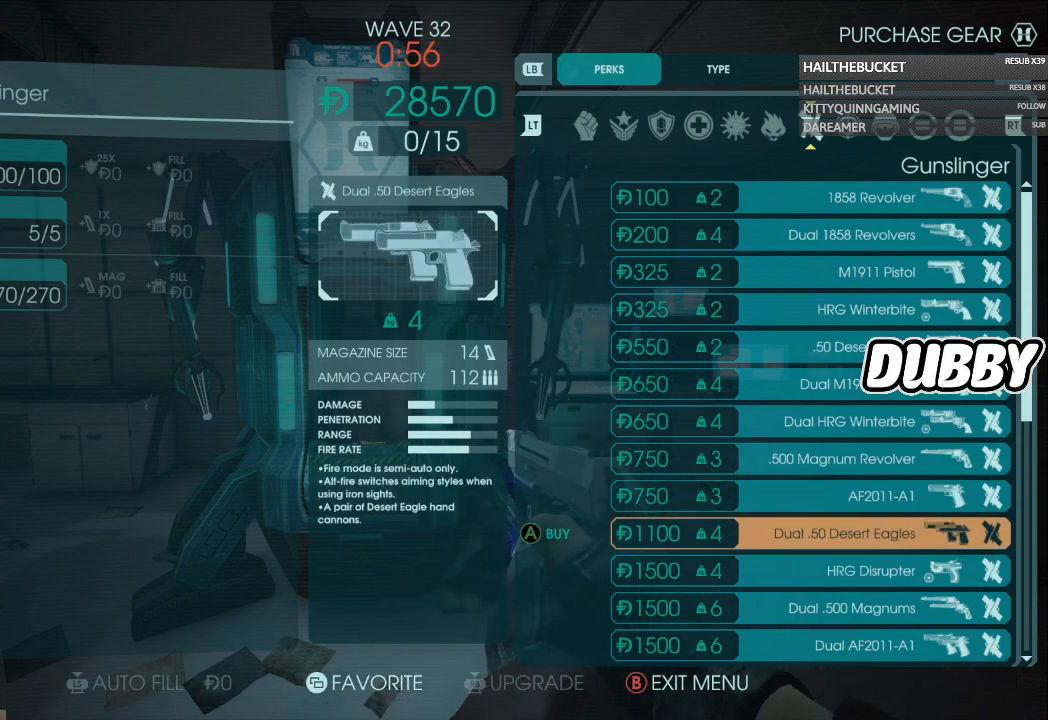
{"buttons": [], "left_stick": "center", "right_stick": "center", "events": [[17, "DPAD_DOWN", "up"], [83, "DPAD_DOWN", "down"], [167, "DPAD_DOWN", "up"], [233, "DPAD_DOWN", "down"], [350, "DPAD_DOWN", "up"]]}
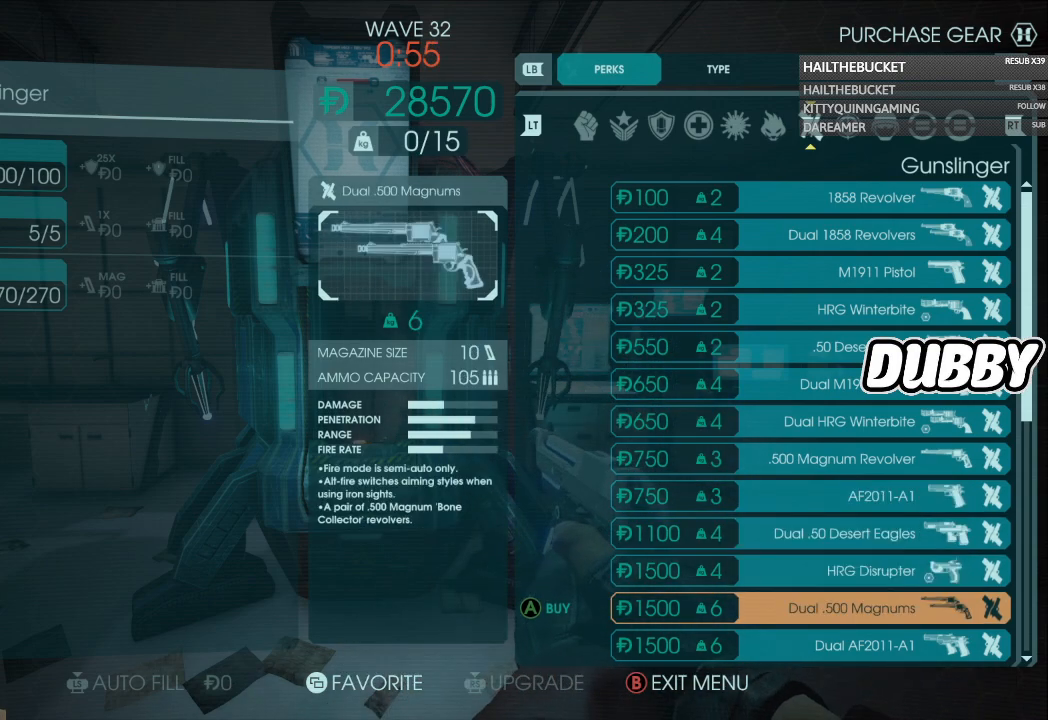
{"buttons": [], "left_stick": "center", "right_stick": "center", "events": [[150, "DPAD_DOWN", "down"], [250, "DPAD_DOWN", "up"]]}
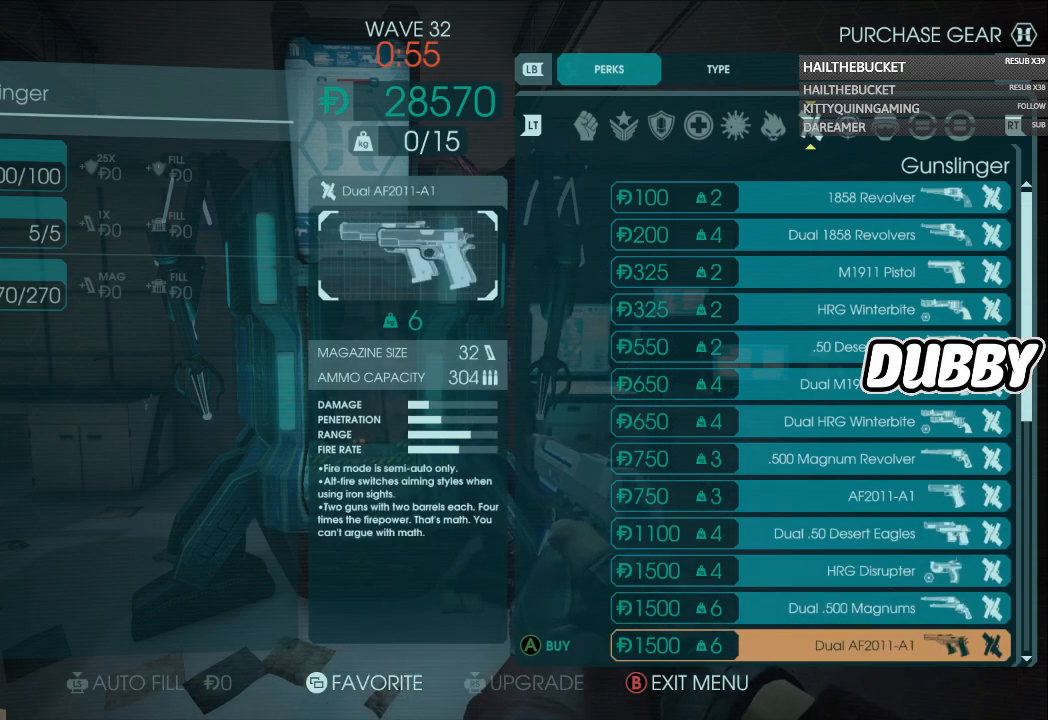
{"buttons": ["DPAD_UP"], "left_stick": "center", "right_stick": "center", "events": [[317, "DPAD_UP", "down"], [400, "DPAD_UP", "up"], [467, "DPAD_UP", "down"]]}
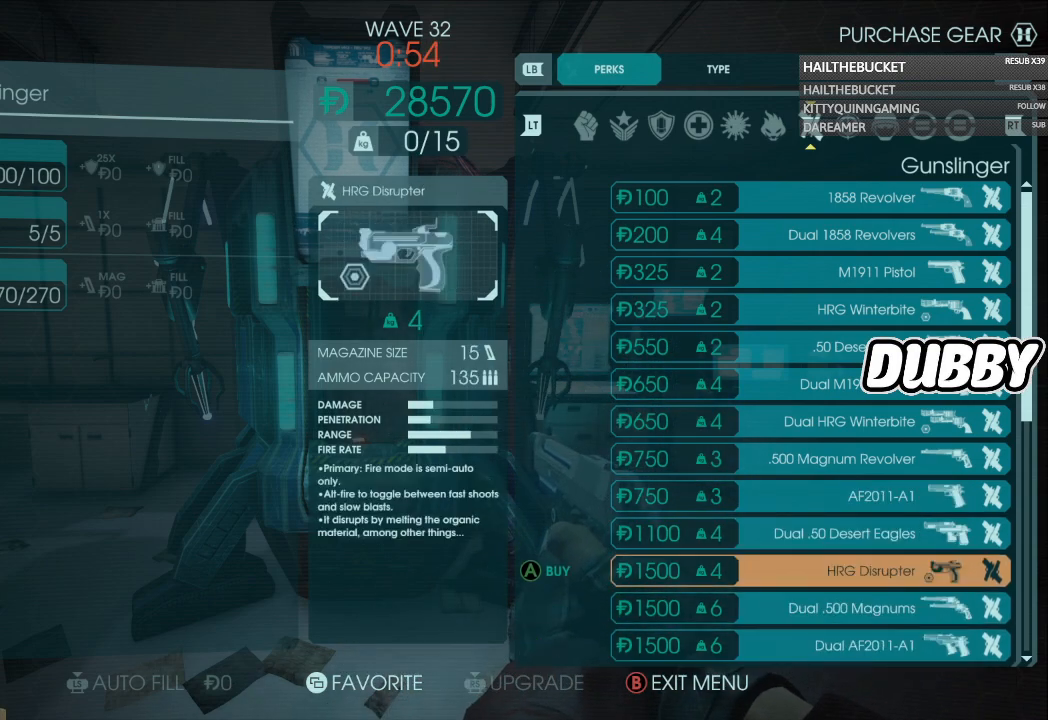
{"buttons": ["DPAD_DOWN"], "left_stick": "center", "right_stick": "center", "events": [[50, "DPAD_UP", "up"], [317, "DPAD_DOWN", "down"], [383, "DPAD_DOWN", "up"], [433, "DPAD_DOWN", "down"]]}
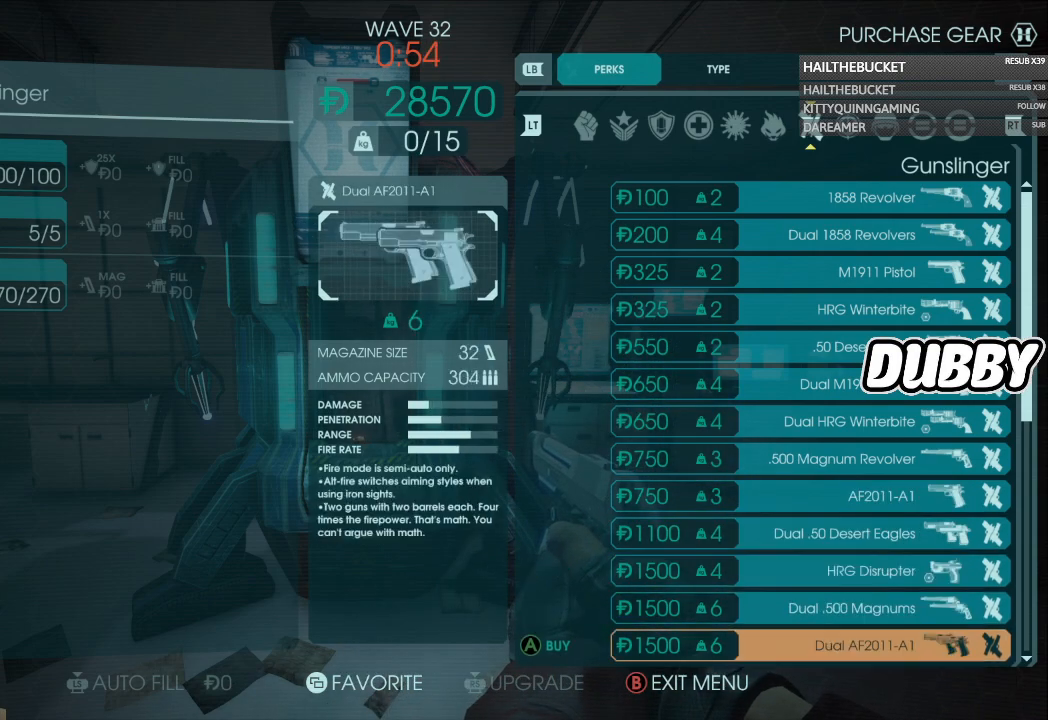
{"buttons": [], "left_stick": "center", "right_stick": "center", "events": [[33, "DPAD_DOWN", "up"], [217, "DPAD_UP", "down"], [300, "DPAD_UP", "up"], [367, "DPAD_UP", "down"], [450, "DPAD_UP", "up"]]}
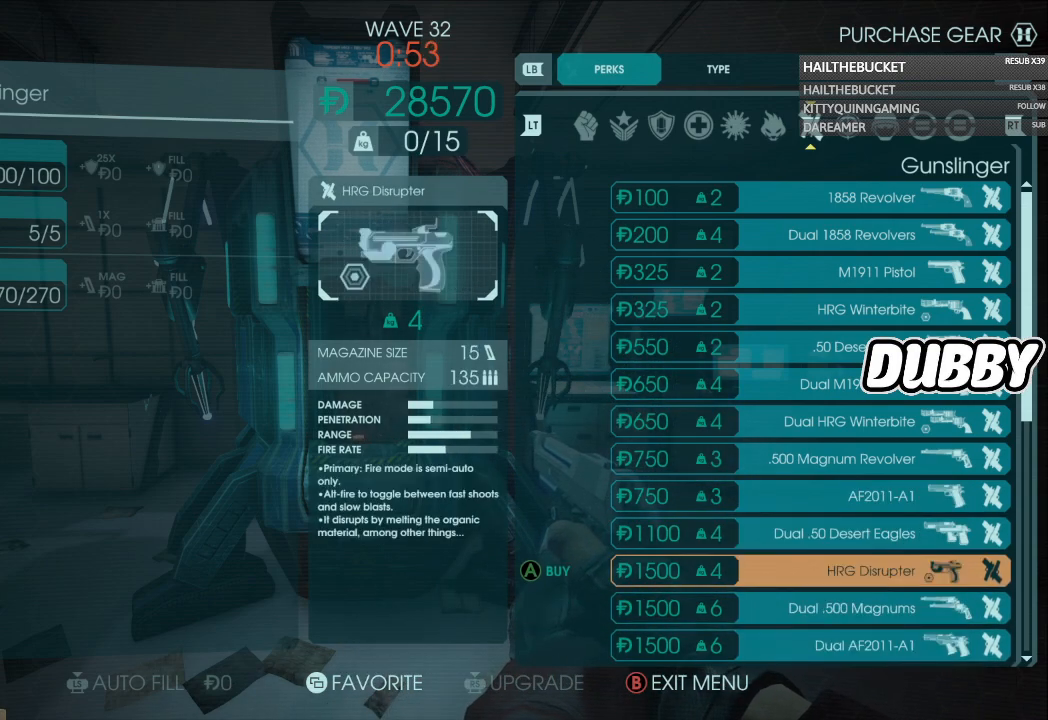
{"buttons": [], "left_stick": "center", "right_stick": "center", "events": [[133, "DPAD_DOWN", "down"], [250, "DPAD_DOWN", "up"]]}
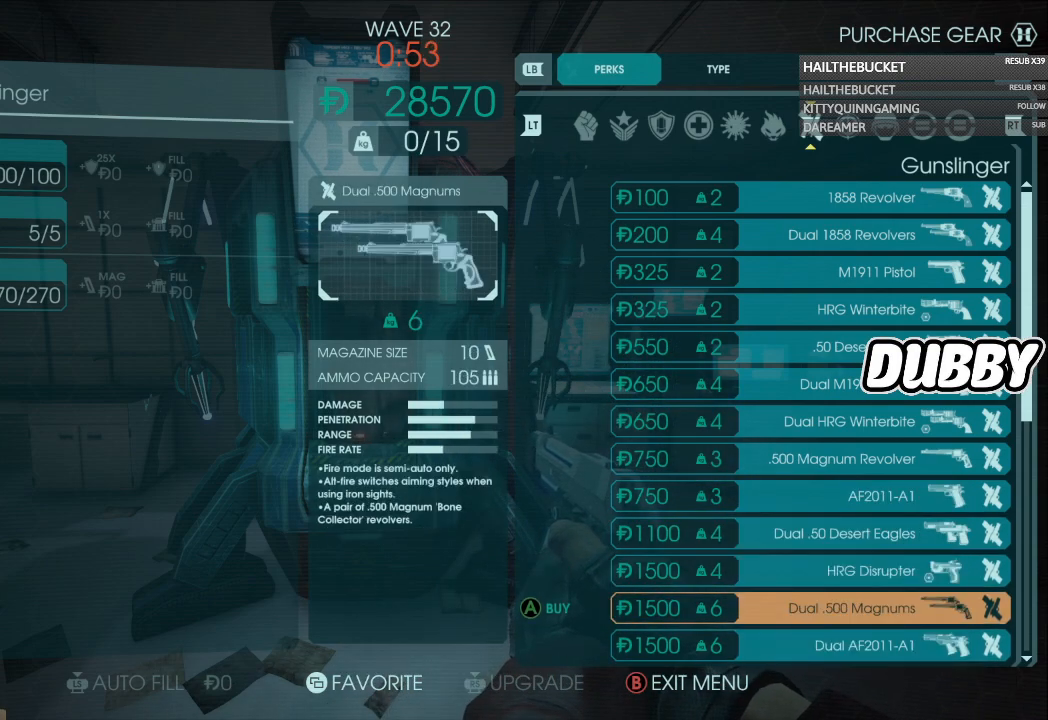
{"buttons": ["DPAD_UP"], "left_stick": "center", "right_stick": "center", "events": [[150, "DPAD_UP", "down"], [217, "DPAD_UP", "up"], [300, "DPAD_UP", "down"], [367, "DPAD_UP", "up"], [450, "DPAD_UP", "down"]]}
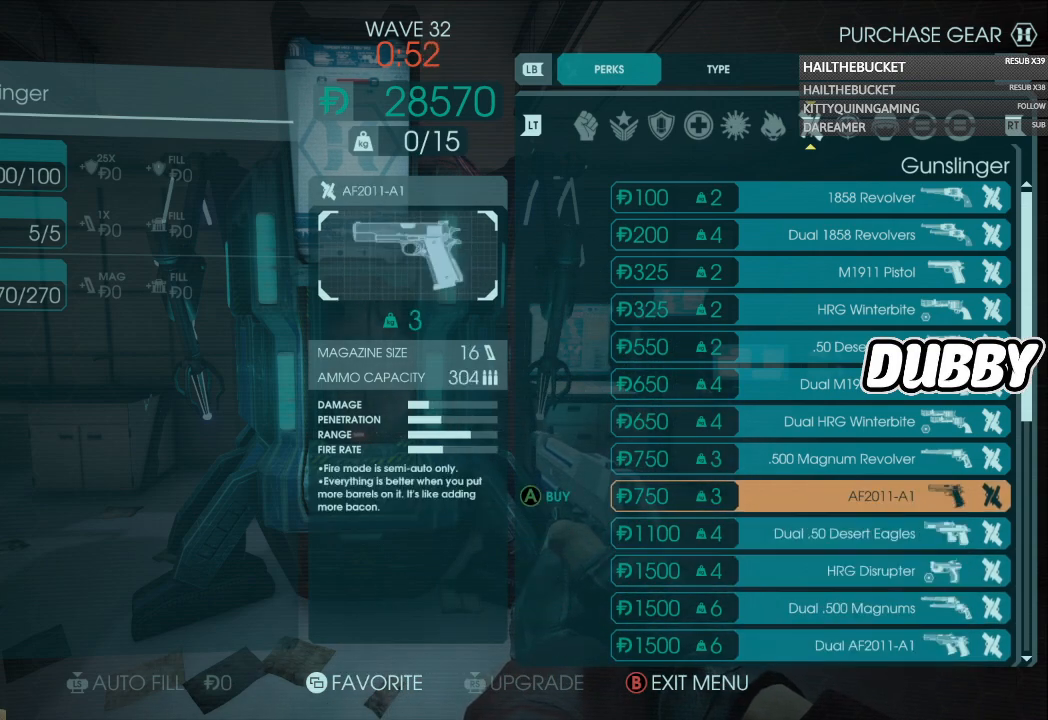
{"buttons": [], "left_stick": "center", "right_stick": "center", "events": [[33, "DPAD_UP", "up"], [100, "DPAD_UP", "down"], [200, "DPAD_UP", "up"], [250, "DPAD_UP", "down"], [367, "DPAD_UP", "up"]]}
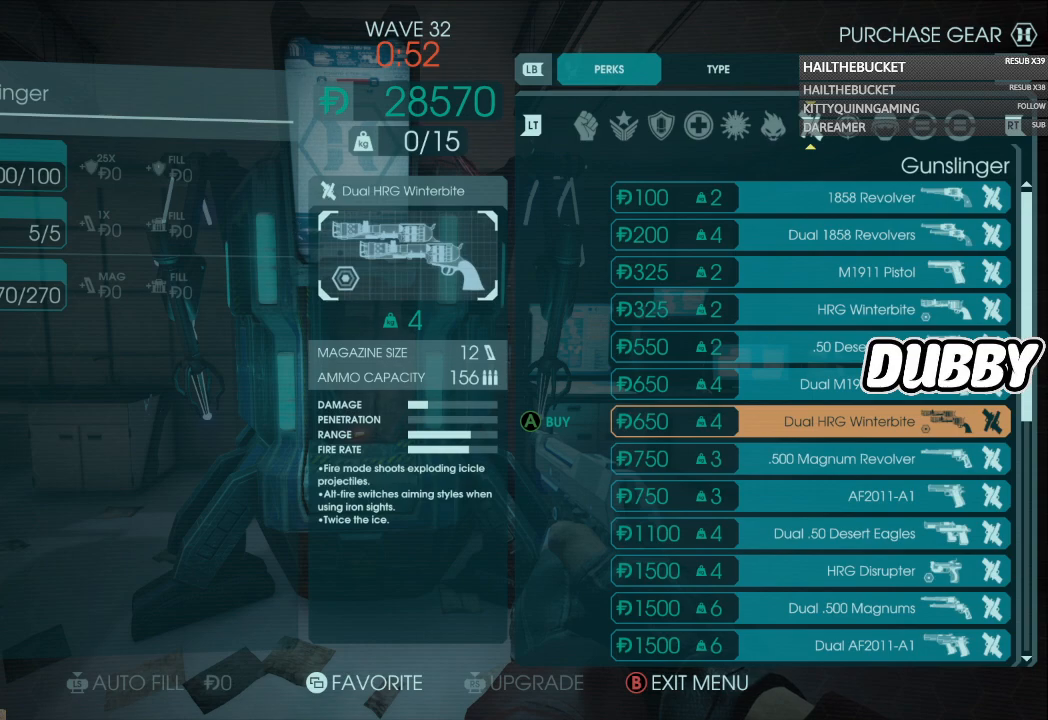
{"buttons": [], "left_stick": "center", "right_stick": "center", "events": []}
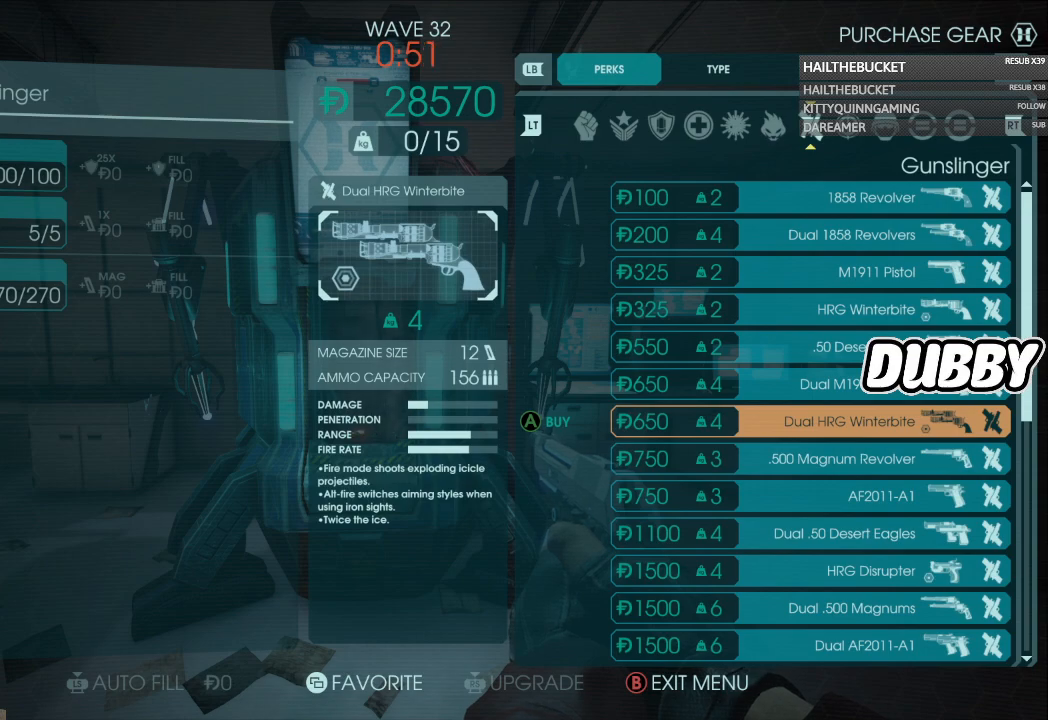
{"buttons": [], "left_stick": "center", "right_stick": "center", "events": []}
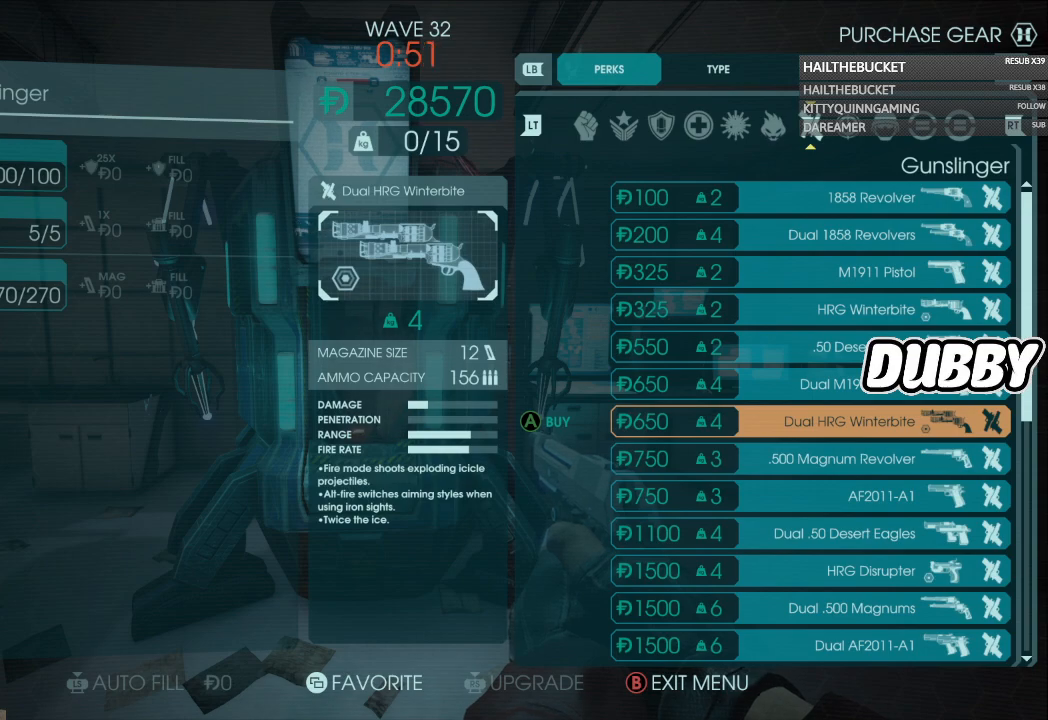
{"buttons": [], "left_stick": "center", "right_stick": "center", "events": []}
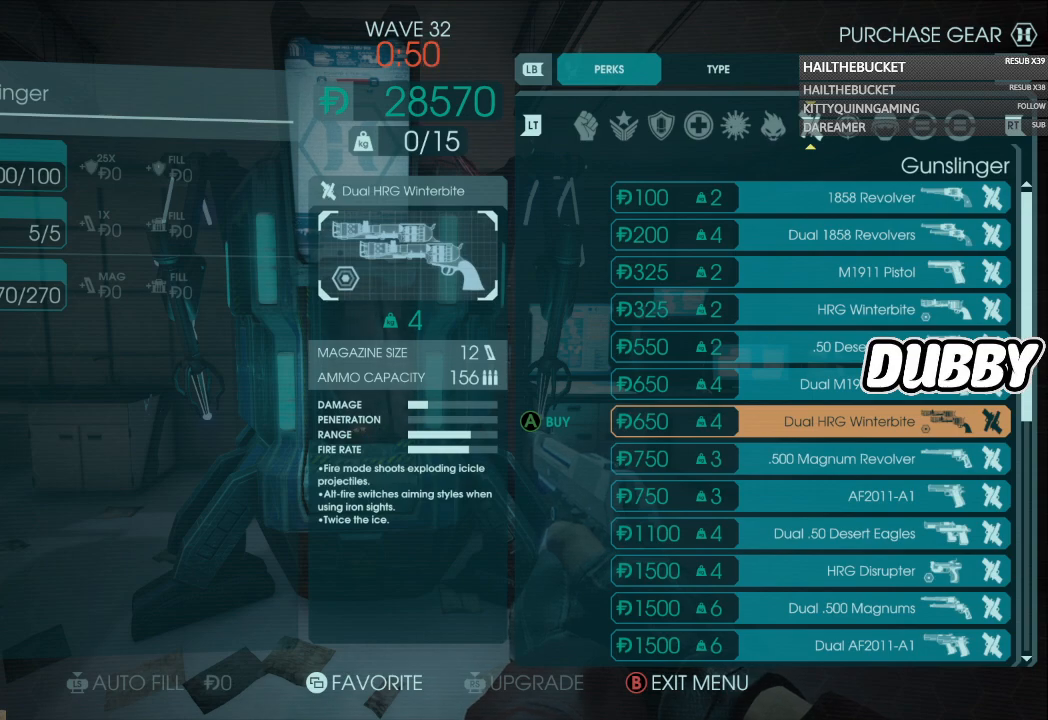
{"buttons": [], "left_stick": "center", "right_stick": "center", "events": []}
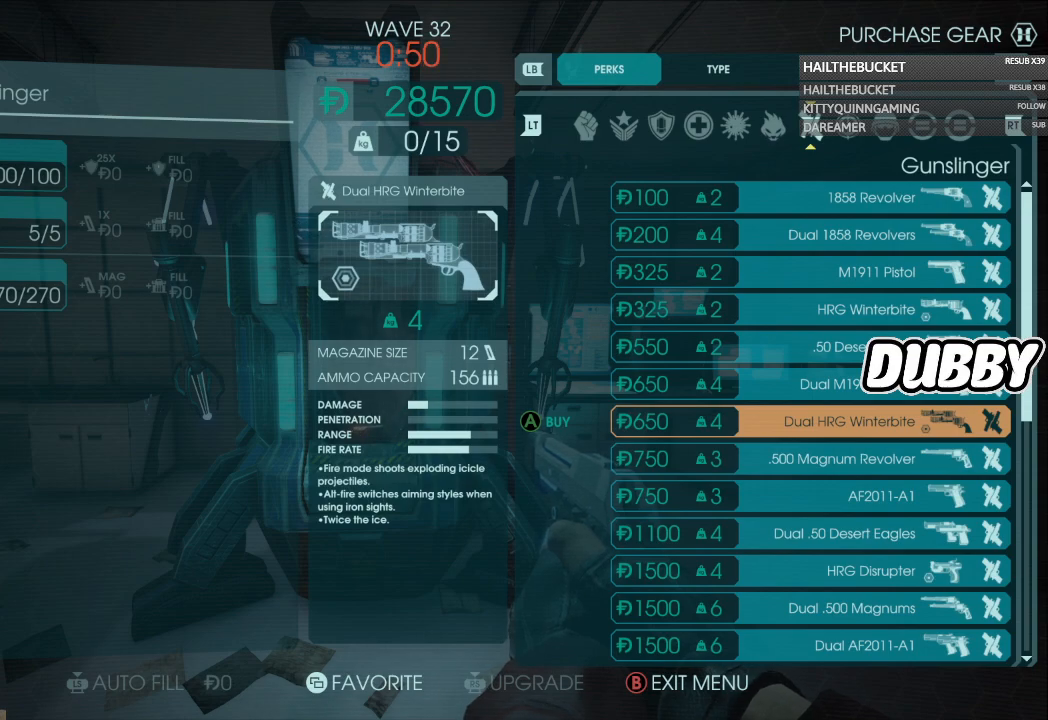
{"buttons": [], "left_stick": "center", "right_stick": "center", "events": []}
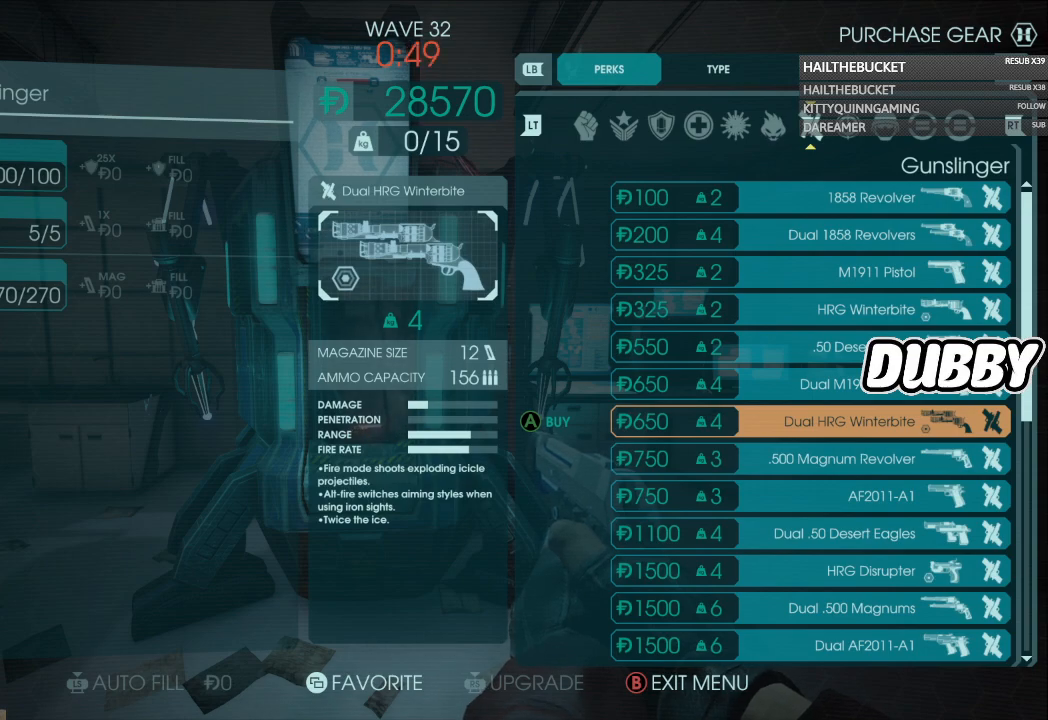
{"buttons": ["DPAD_DOWN"], "left_stick": "center", "right_stick": "center", "events": [[200, "DPAD_DOWN", "down"]]}
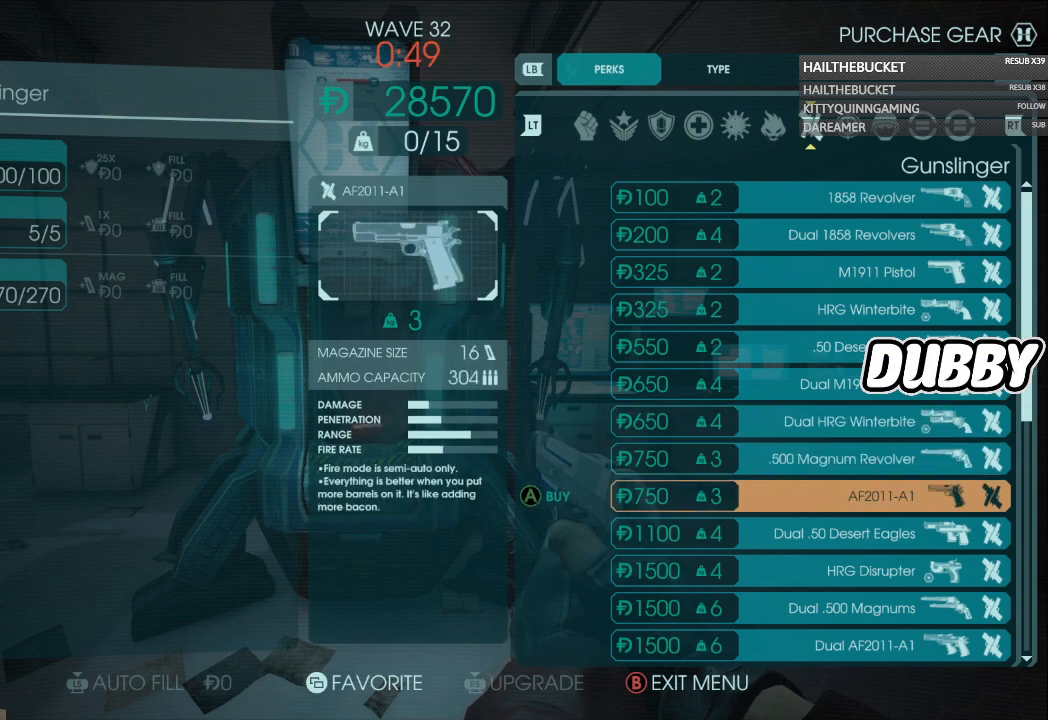
{"buttons": [], "left_stick": "center", "right_stick": "center", "events": [[333, "DPAD_DOWN", "up"]]}
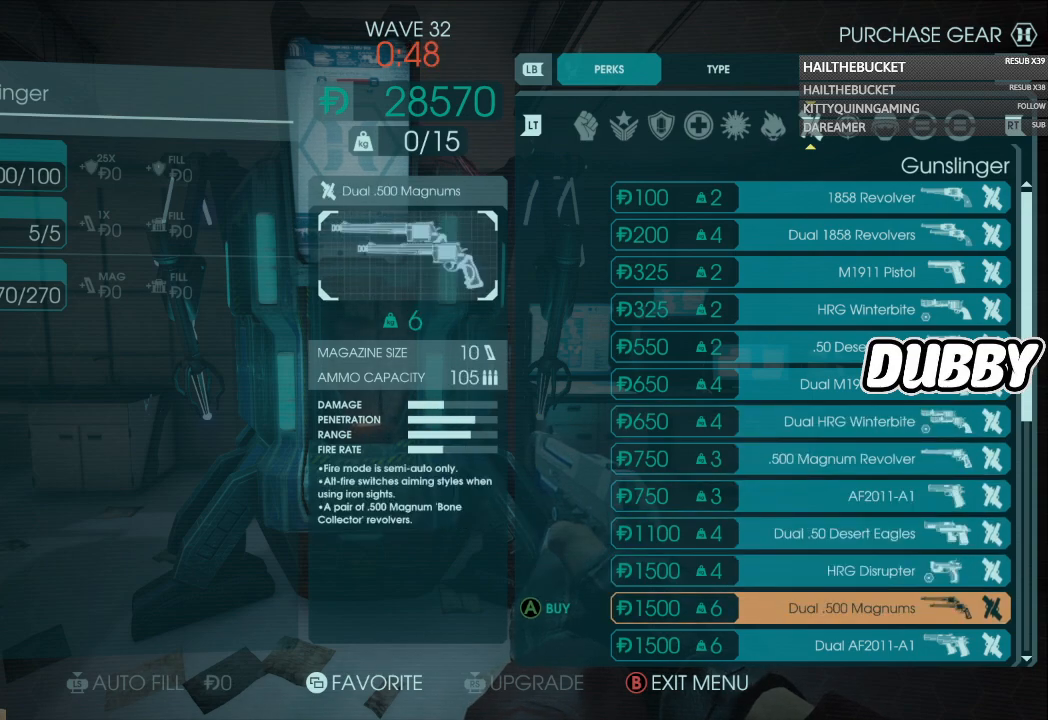
{"buttons": [], "left_stick": "center", "right_stick": "center", "events": []}
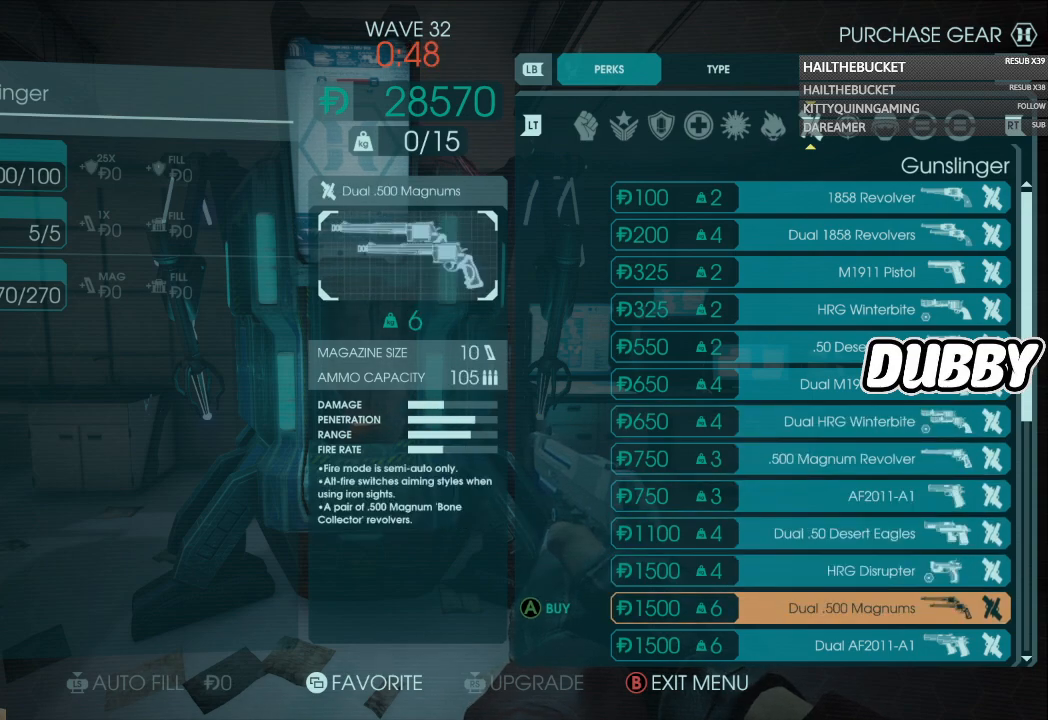
{"buttons": [], "left_stick": "center", "right_stick": "center", "events": [[200, "DPAD_DOWN", "down"], [300, "DPAD_DOWN", "up"], [367, "DPAD_DOWN", "down"], [483, "DPAD_DOWN", "up"]]}
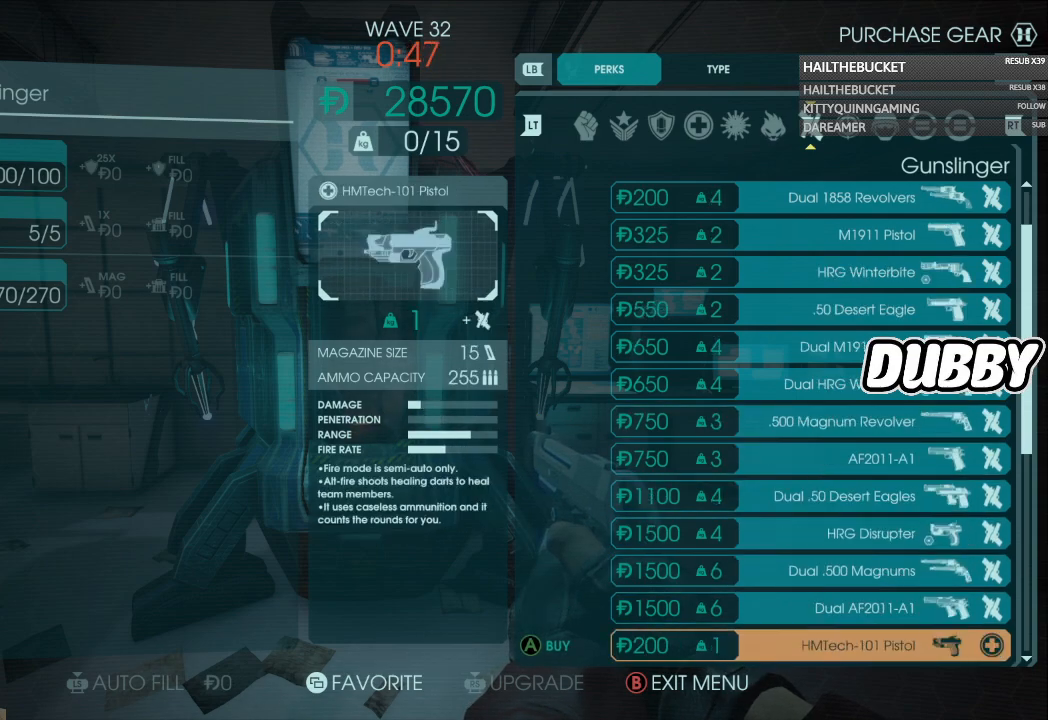
{"buttons": [], "left_stick": "center", "right_stick": "center", "events": [[400, "DPAD_DOWN", "down"], [500, "DPAD_DOWN", "up"]]}
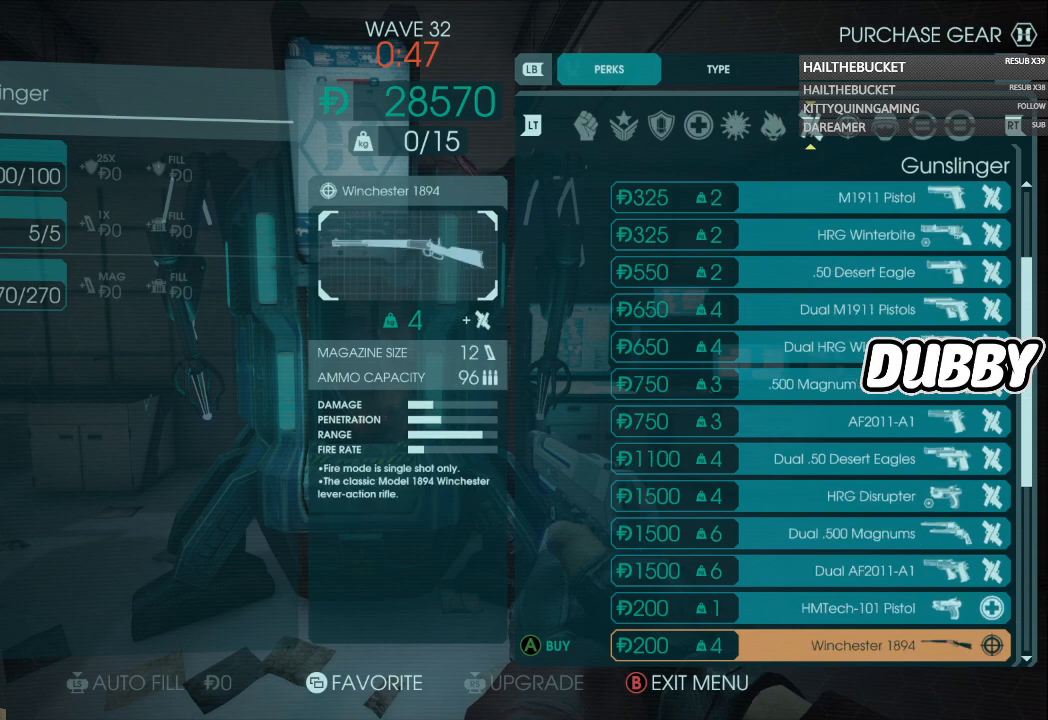
{"buttons": ["DPAD_DOWN"], "left_stick": "center", "right_stick": "center", "events": [[83, "DPAD_DOWN", "down"], [183, "DPAD_DOWN", "up"], [417, "DPAD_DOWN", "down"]]}
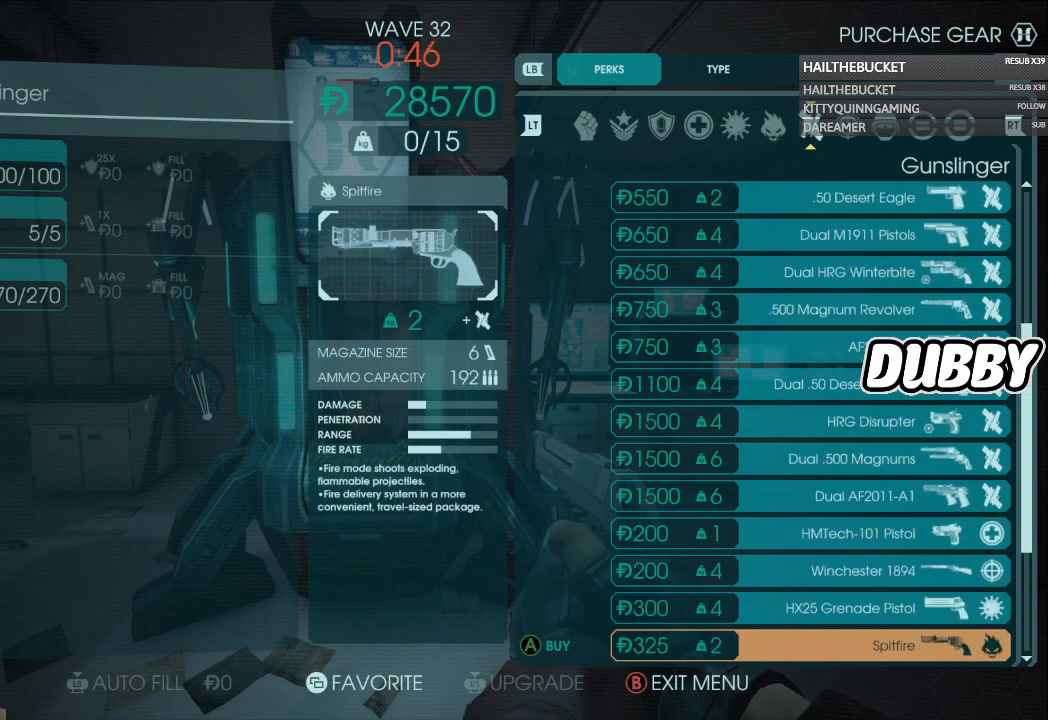
{"buttons": [], "left_stick": "center", "right_stick": "center", "events": [[33, "DPAD_DOWN", "up"]]}
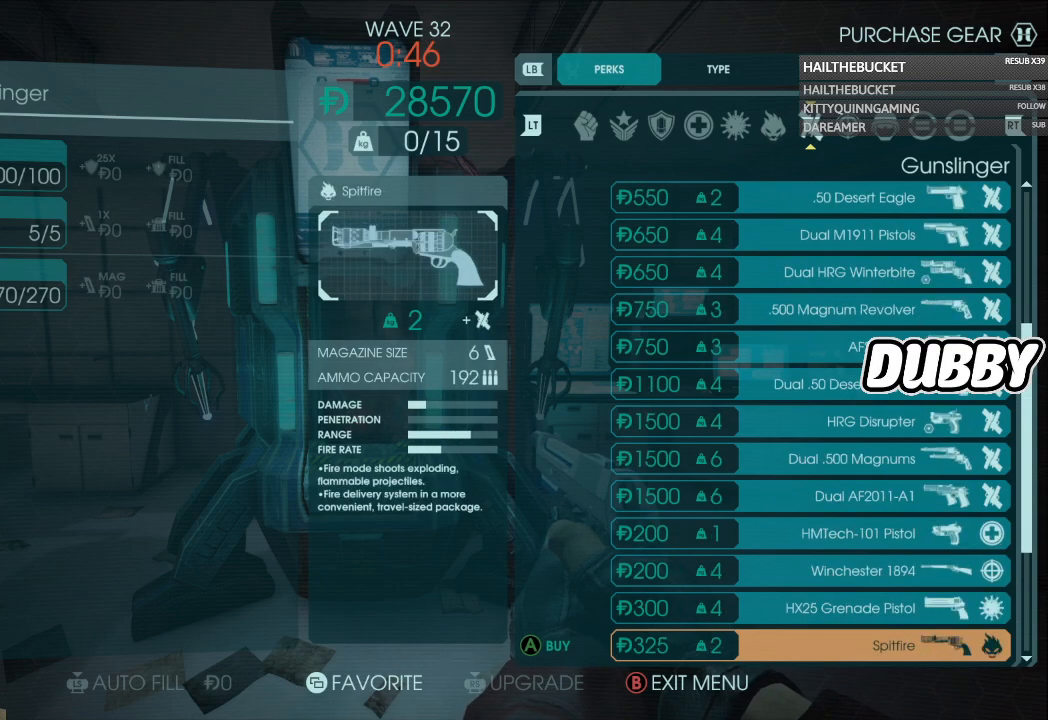
{"buttons": [], "left_stick": "center", "right_stick": "center", "events": [[100, "DPAD_DOWN", "down"], [167, "DPAD_DOWN", "up"]]}